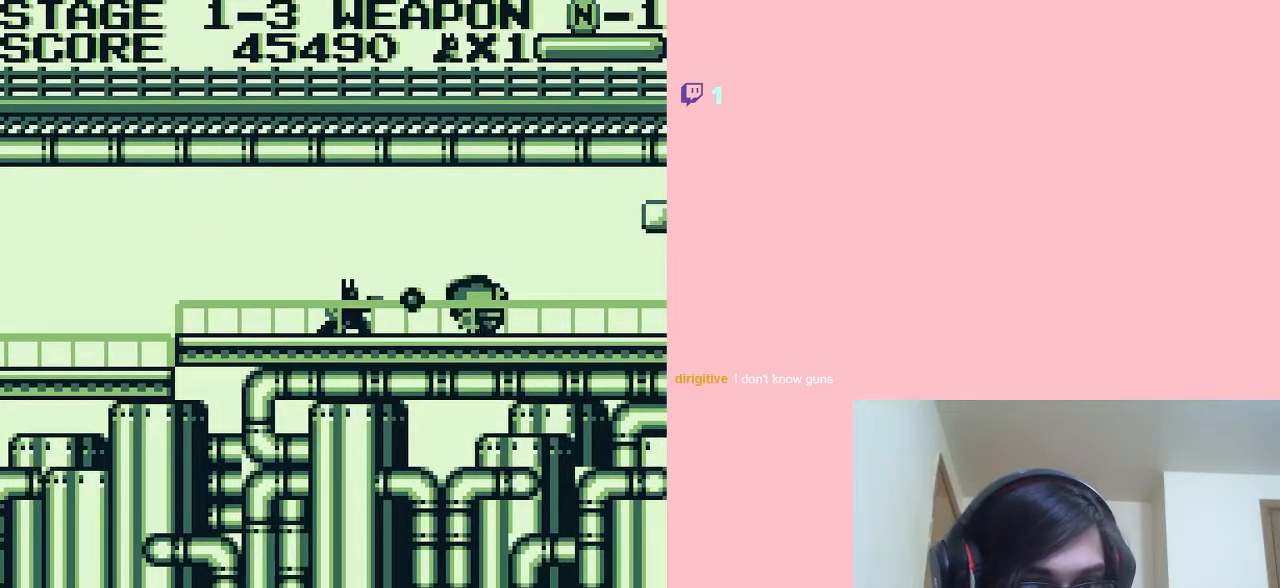
Gameplay with a controller (Nintendo layout); each line is a JSON object with the inputs held at the frame after it. "events" lists button and stick changes between this image and that frame as [ms after this image, input, new state], when the widget could be followed in between. Not read: L2 L3 R2 R3.
{"buttons": ["DPAD_RIGHT"], "left_stick": "center", "right_stick": "center", "events": [[67, "B", "down"], [100, "B", "up"], [433, "DPAD_DOWN", "up"], [433, "DPAD_RIGHT", "down"]]}
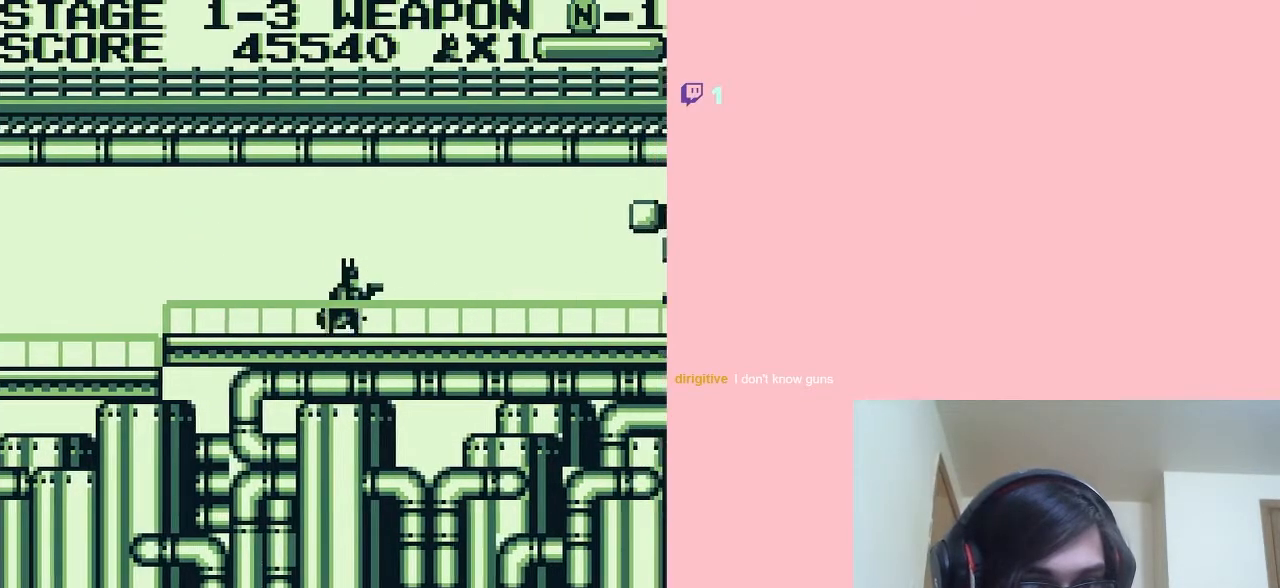
{"buttons": ["DPAD_RIGHT"], "left_stick": "center", "right_stick": "center", "events": []}
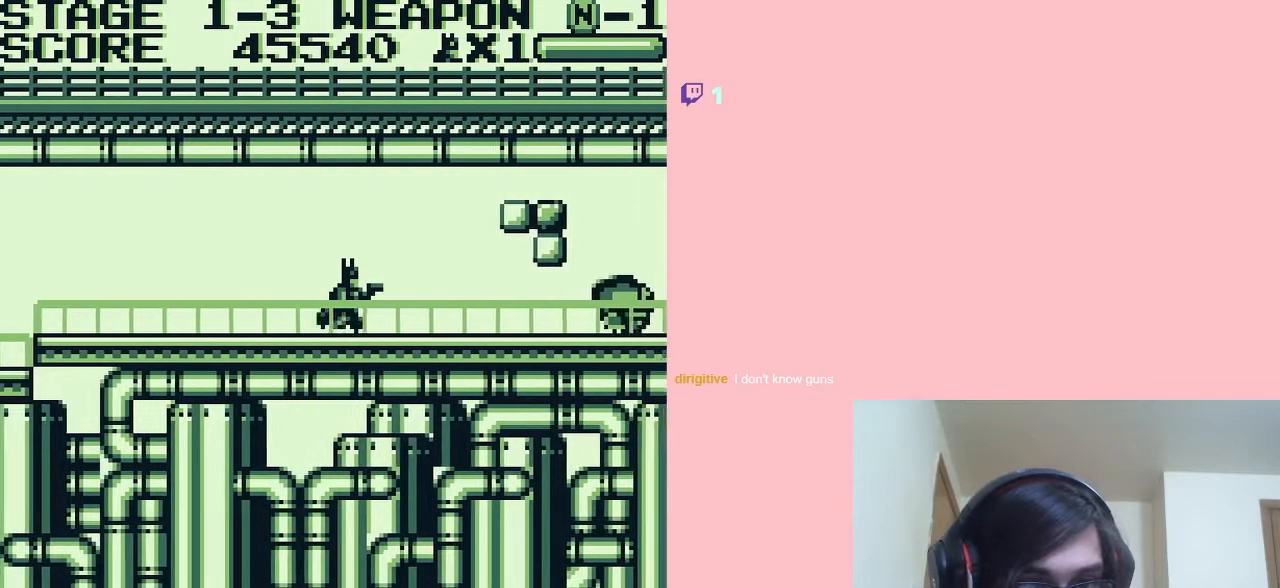
{"buttons": ["DPAD_LEFT"], "left_stick": "center", "right_stick": "center", "events": [[100, "A", "down"], [150, "A", "up"], [217, "DPAD_LEFT", "down"], [250, "B", "down"], [317, "B", "up"], [367, "DPAD_RIGHT", "up"]]}
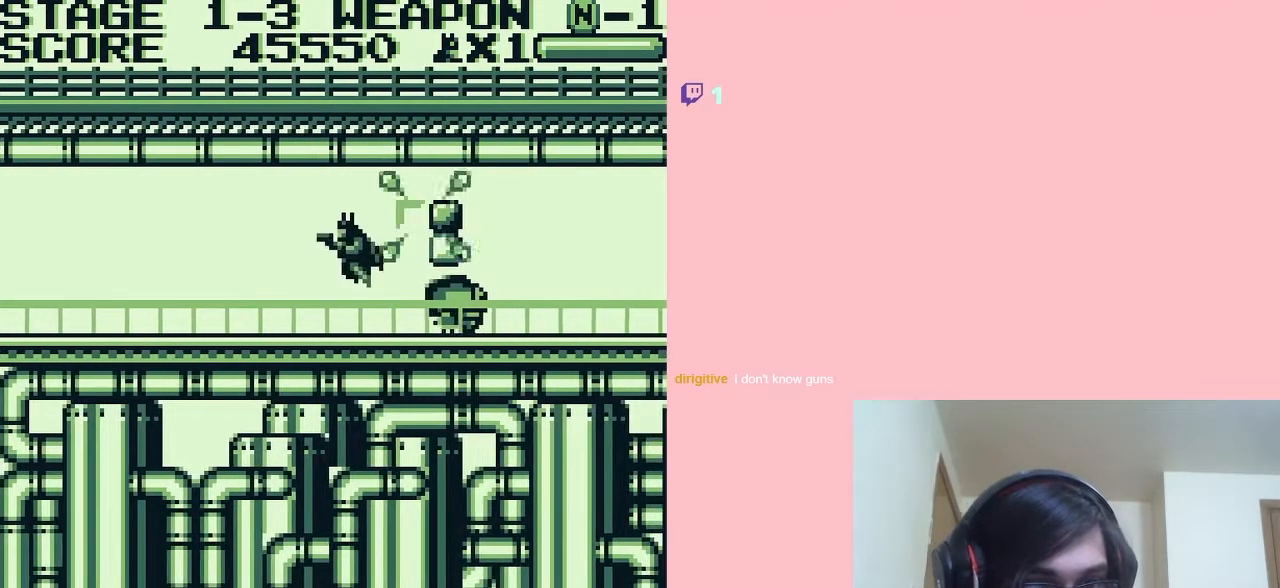
{"buttons": ["DPAD_LEFT"], "left_stick": "center", "right_stick": "center", "events": []}
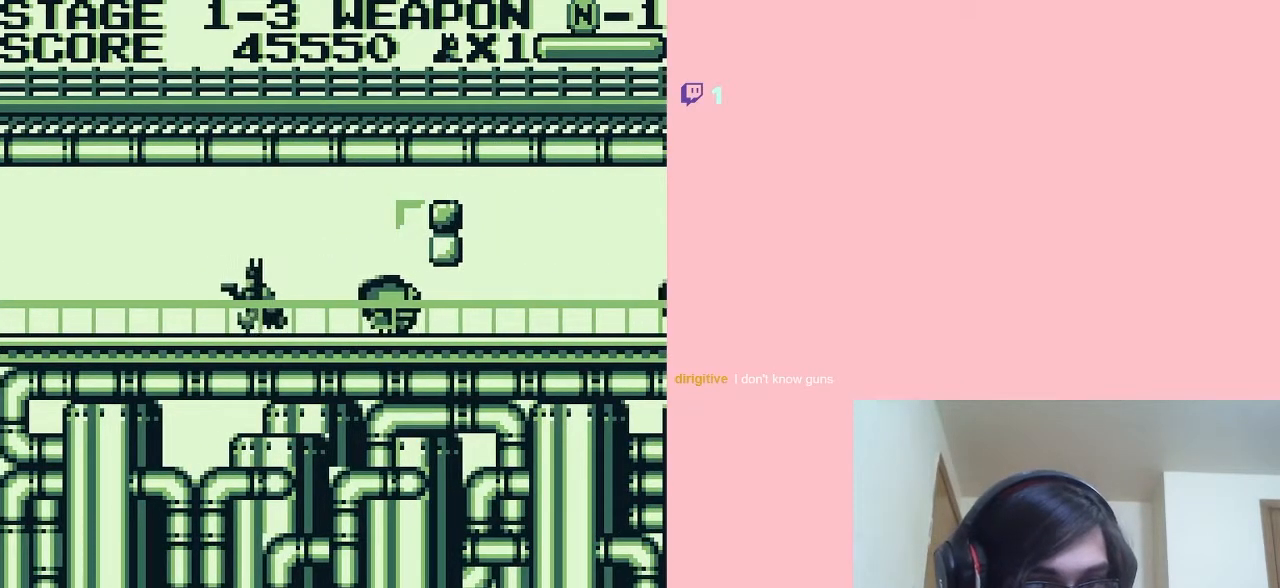
{"buttons": ["DPAD_DOWN"], "left_stick": "center", "right_stick": "center", "events": [[283, "DPAD_UP", "down"], [317, "DPAD_LEFT", "up"], [317, "DPAD_RIGHT", "down"], [317, "DPAD_UP", "up"], [433, "DPAD_DOWN", "down"], [433, "DPAD_RIGHT", "up"]]}
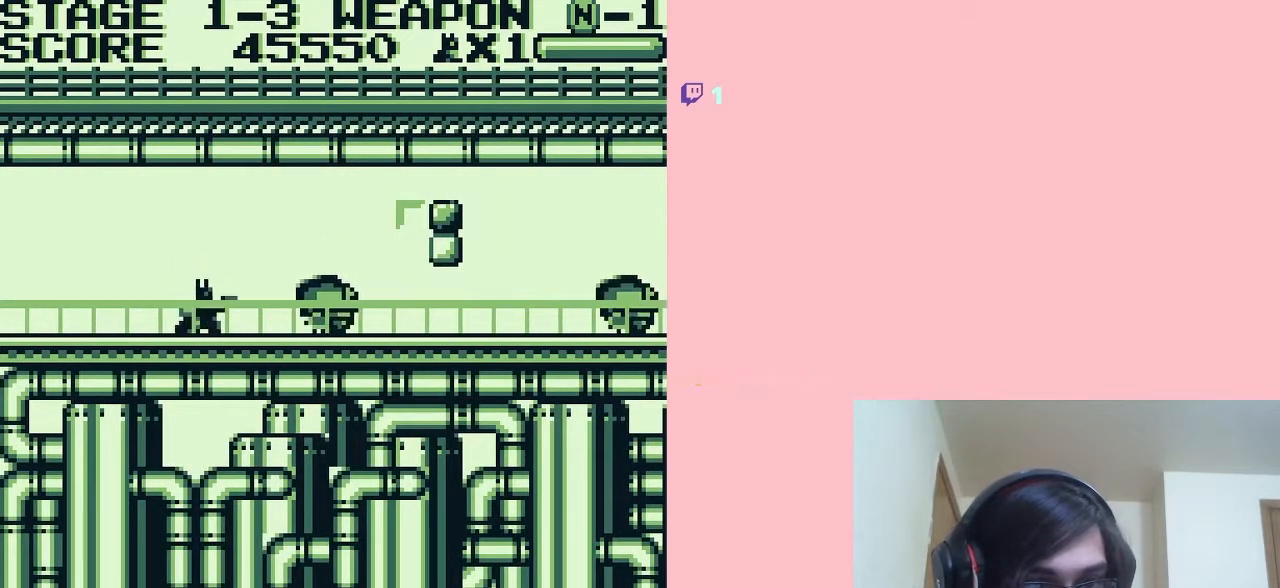
{"buttons": ["DPAD_DOWN"], "left_stick": "center", "right_stick": "center", "events": [[50, "B", "down"], [167, "B", "up"], [217, "B", "down"], [283, "B", "up"], [383, "B", "down"], [433, "B", "up"]]}
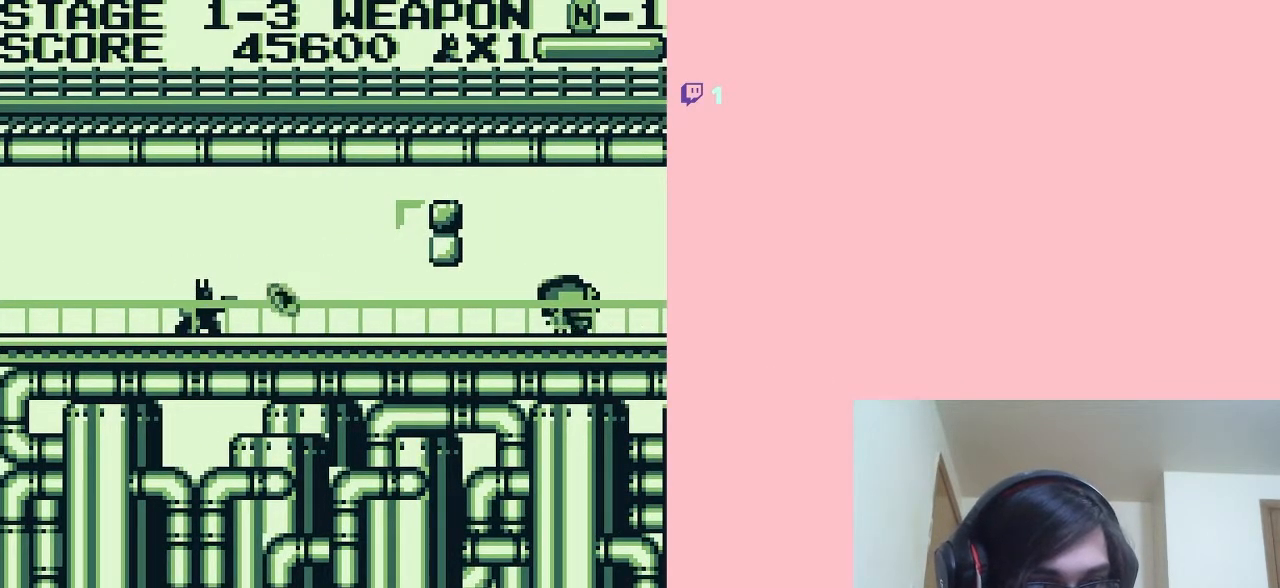
{"buttons": ["DPAD_DOWN", "DPAD_RIGHT"], "left_stick": "center", "right_stick": "center", "events": [[33, "B", "down"], [100, "B", "up"], [500, "DPAD_RIGHT", "down"]]}
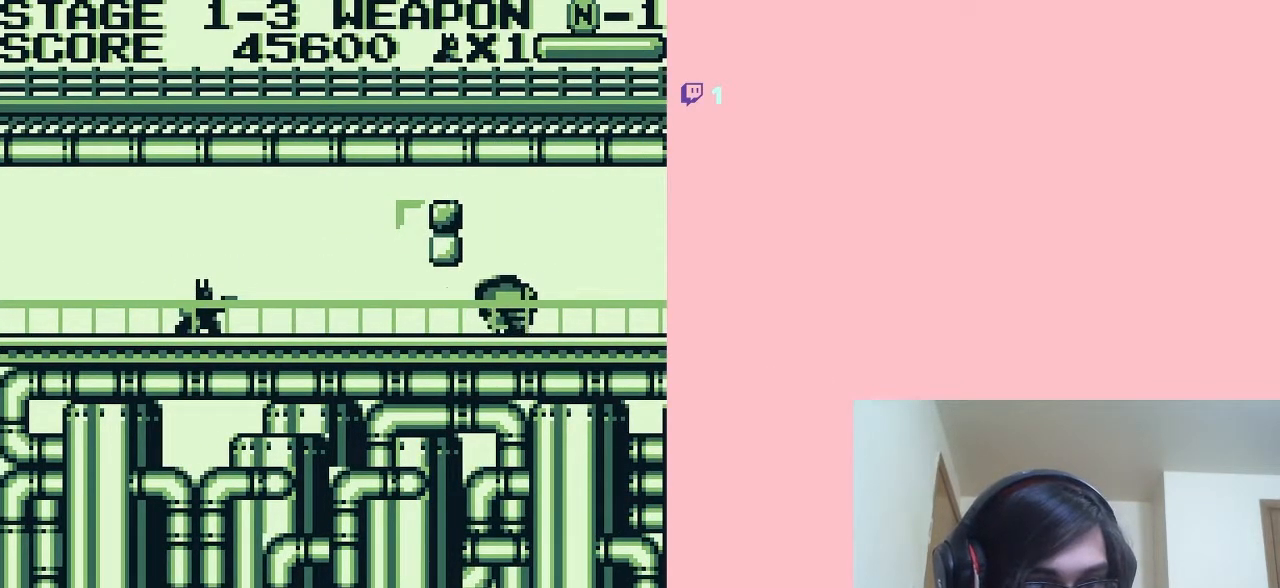
{"buttons": ["DPAD_DOWN", "DPAD_RIGHT"], "left_stick": "center", "right_stick": "center", "events": [[50, "DPAD_RIGHT", "up"], [83, "B", "down"], [167, "B", "up"], [283, "B", "down"], [317, "B", "up"], [500, "DPAD_RIGHT", "down"]]}
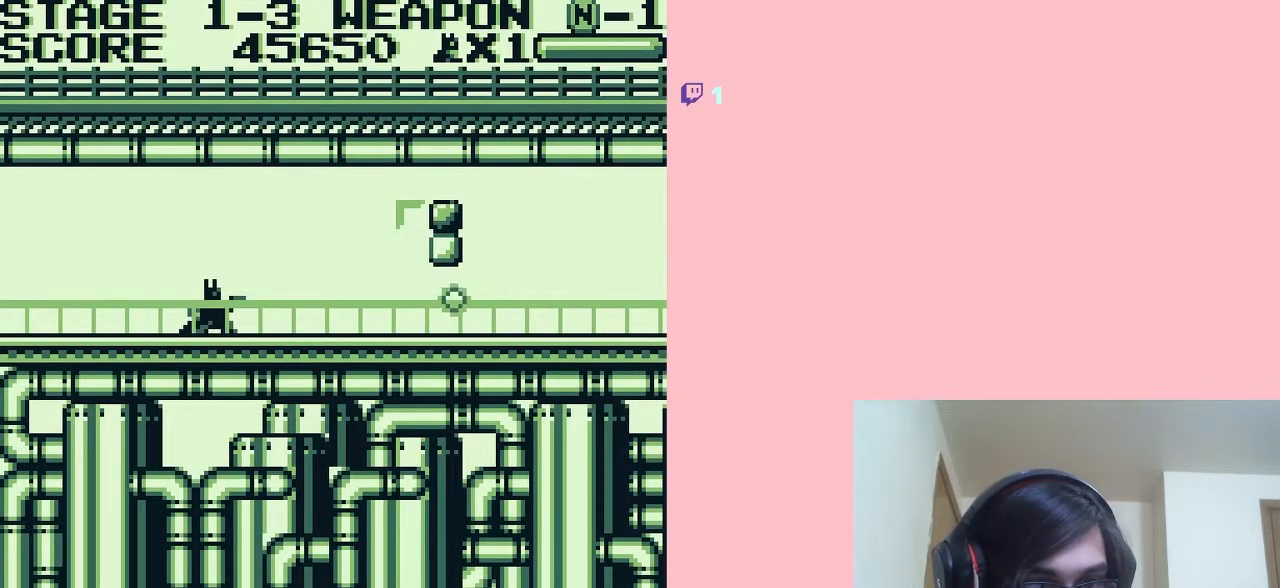
{"buttons": ["DPAD_RIGHT"], "left_stick": "center", "right_stick": "center", "events": [[33, "DPAD_DOWN", "up"], [250, "A", "down"], [317, "A", "up"]]}
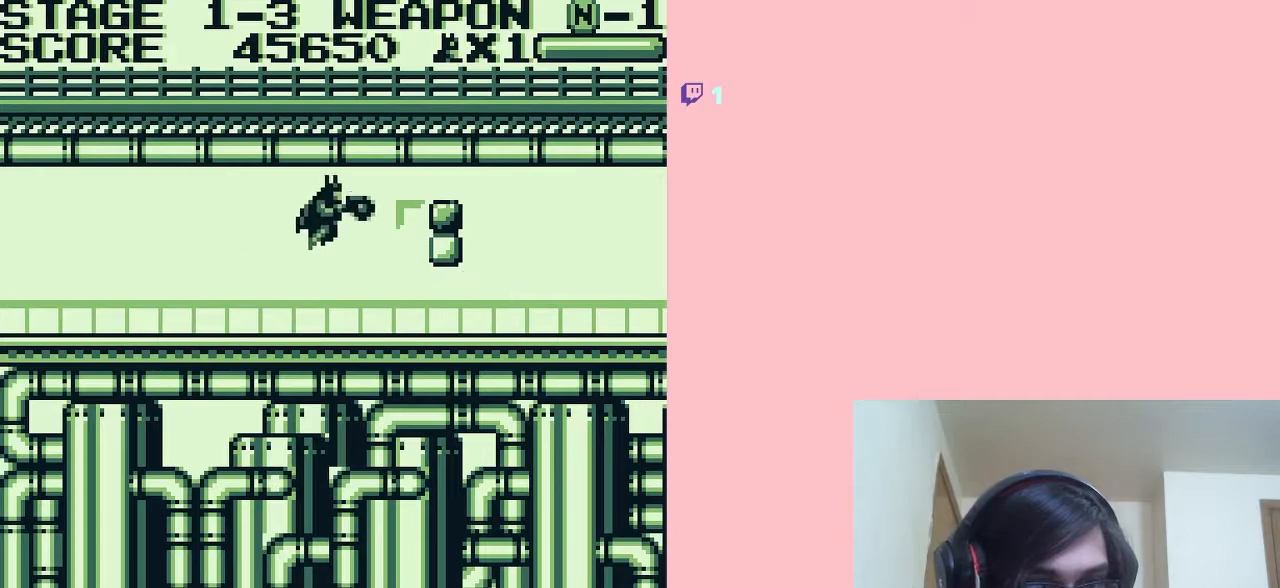
{"buttons": ["DPAD_DOWN"], "left_stick": "center", "right_stick": "center", "events": [[217, "DPAD_RIGHT", "up"], [383, "DPAD_DOWN", "down"]]}
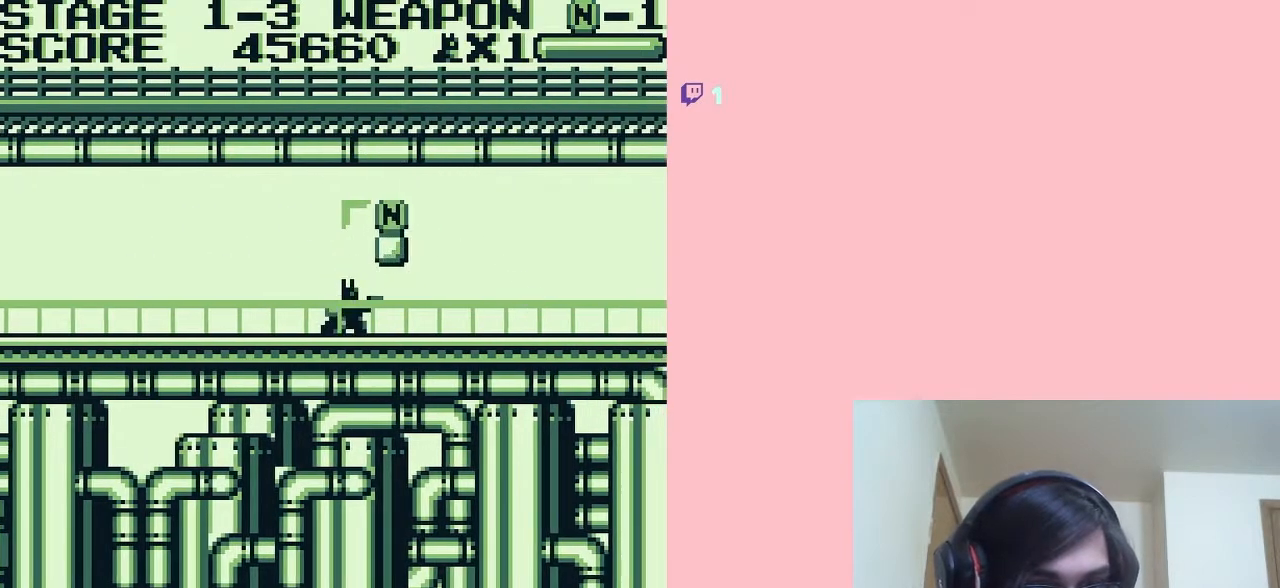
{"buttons": ["A"], "left_stick": "center", "right_stick": "center", "events": [[400, "A", "down"], [467, "DPAD_DOWN", "up"]]}
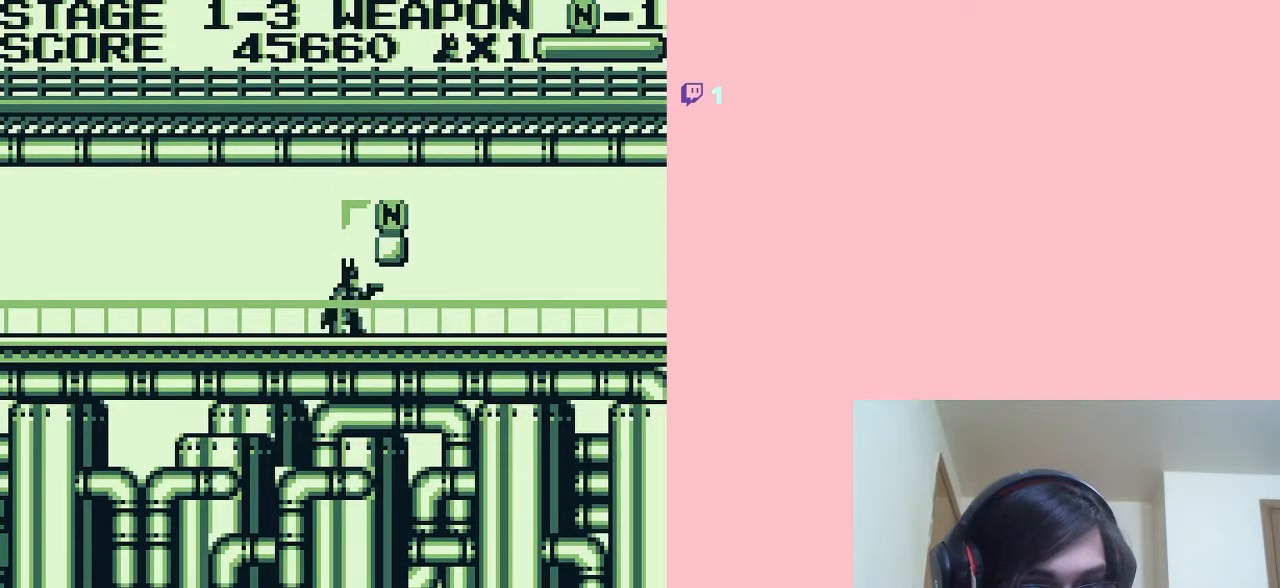
{"buttons": ["A"], "left_stick": "center", "right_stick": "center", "events": [[17, "DPAD_RIGHT", "down"], [133, "A", "up"], [317, "DPAD_RIGHT", "up"], [350, "A", "down"], [433, "A", "up"], [500, "A", "down"]]}
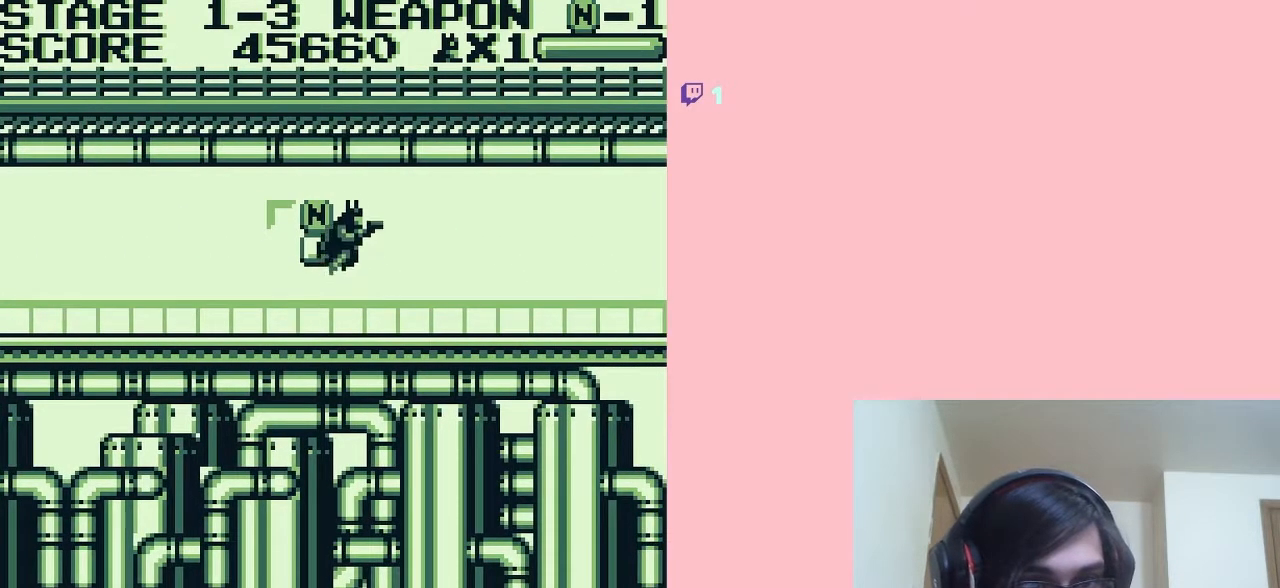
{"buttons": [], "left_stick": "center", "right_stick": "center", "events": [[150, "DPAD_LEFT", "down"], [367, "A", "up"], [367, "DPAD_LEFT", "up"]]}
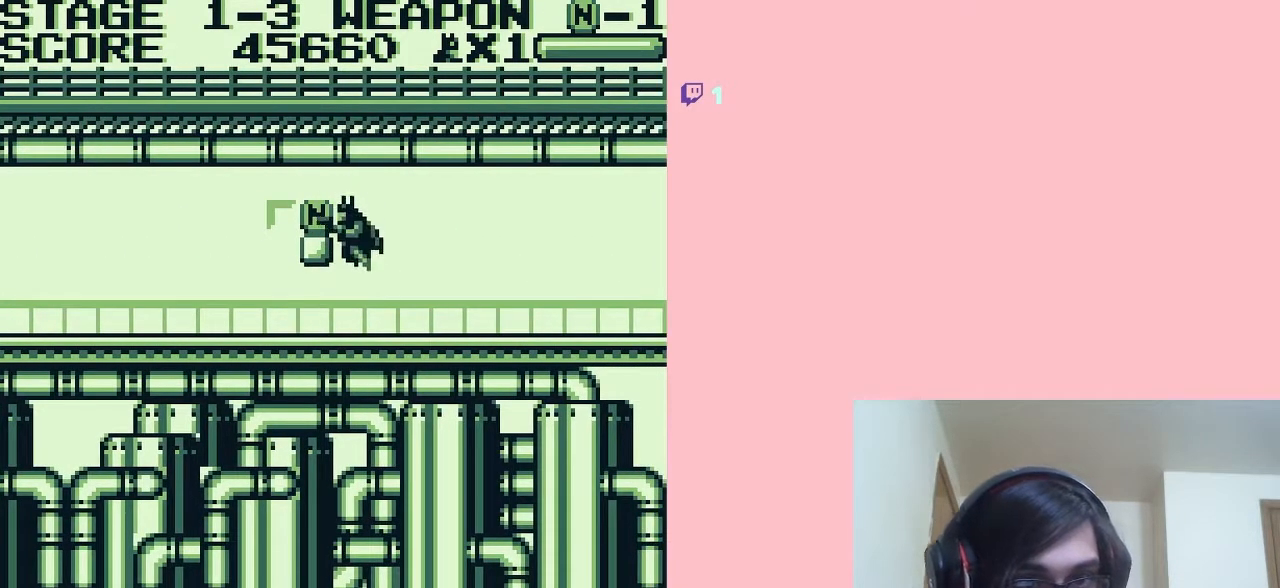
{"buttons": ["A", "DPAD_LEFT"], "left_stick": "center", "right_stick": "center", "events": [[250, "A", "down"], [400, "DPAD_LEFT", "down"]]}
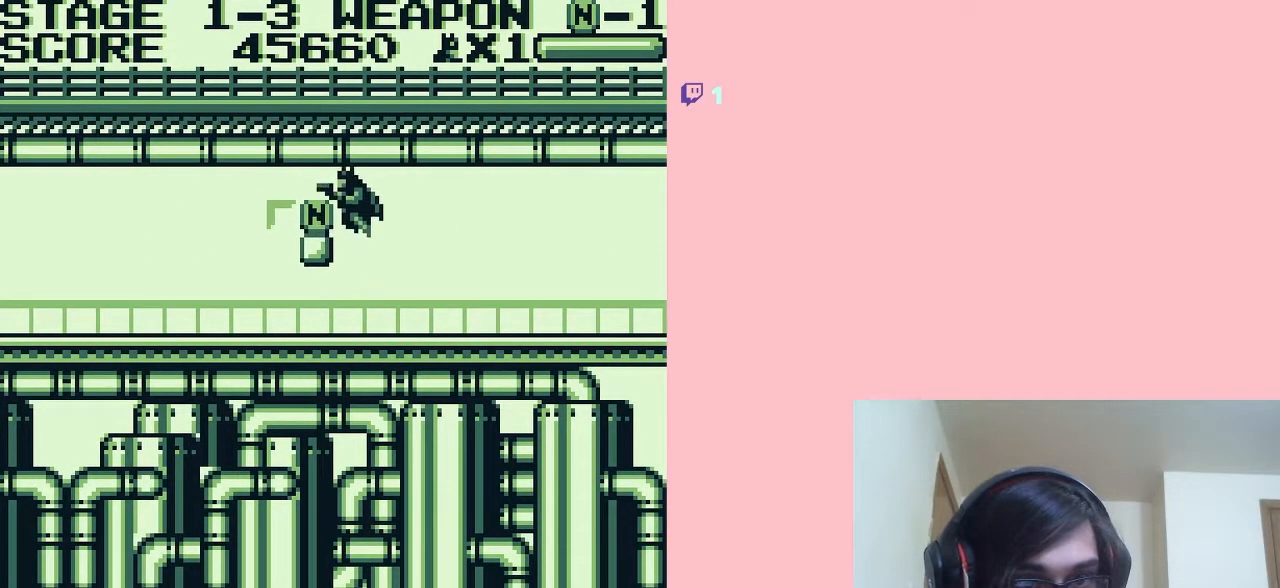
{"buttons": ["DPAD_LEFT"], "left_stick": "center", "right_stick": "center", "events": [[33, "A", "up"], [150, "DPAD_LEFT", "up"], [500, "DPAD_LEFT", "down"]]}
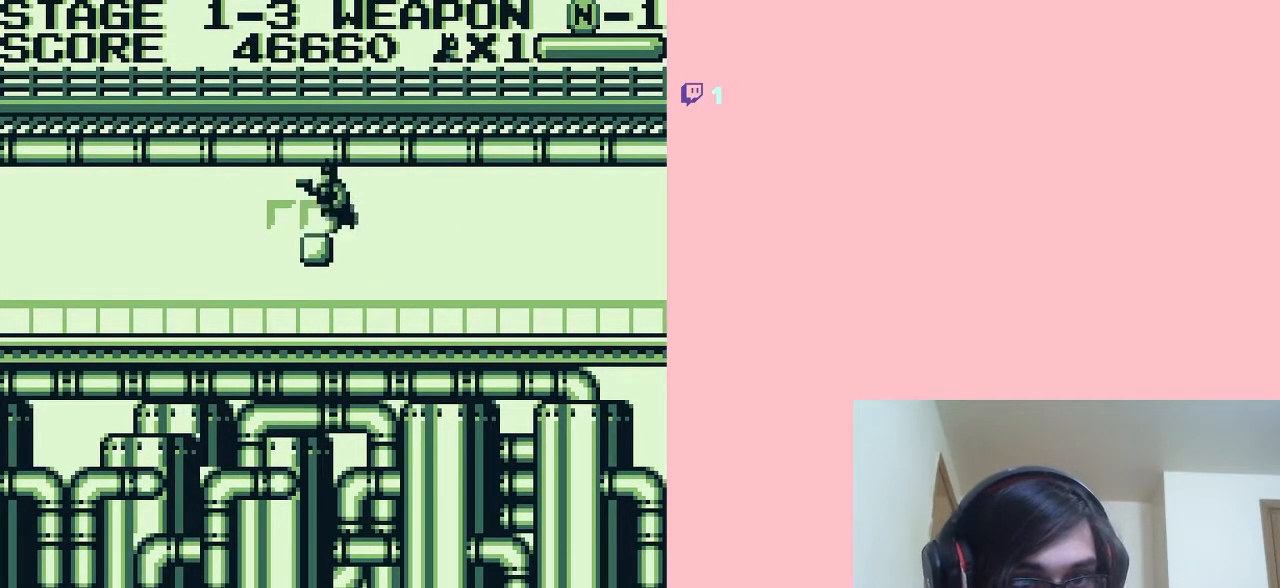
{"buttons": [], "left_stick": "center", "right_stick": "center", "events": [[167, "DPAD_LEFT", "up"], [183, "DPAD_RIGHT", "down"], [500, "DPAD_RIGHT", "up"]]}
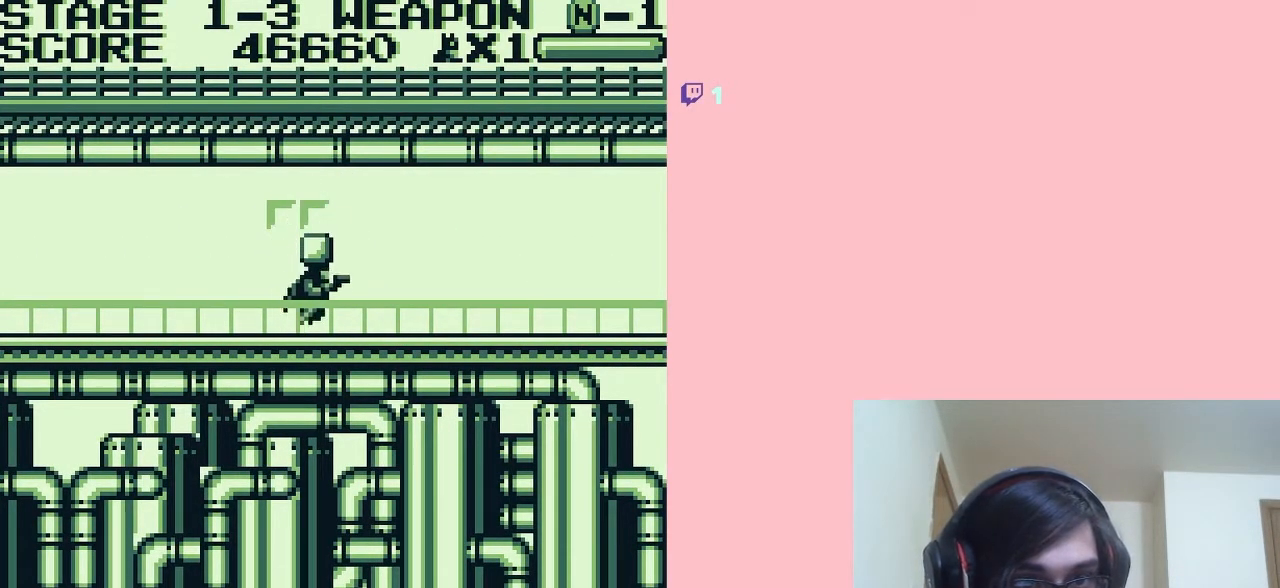
{"buttons": ["DPAD_RIGHT"], "left_stick": "center", "right_stick": "center", "events": [[433, "DPAD_RIGHT", "down"]]}
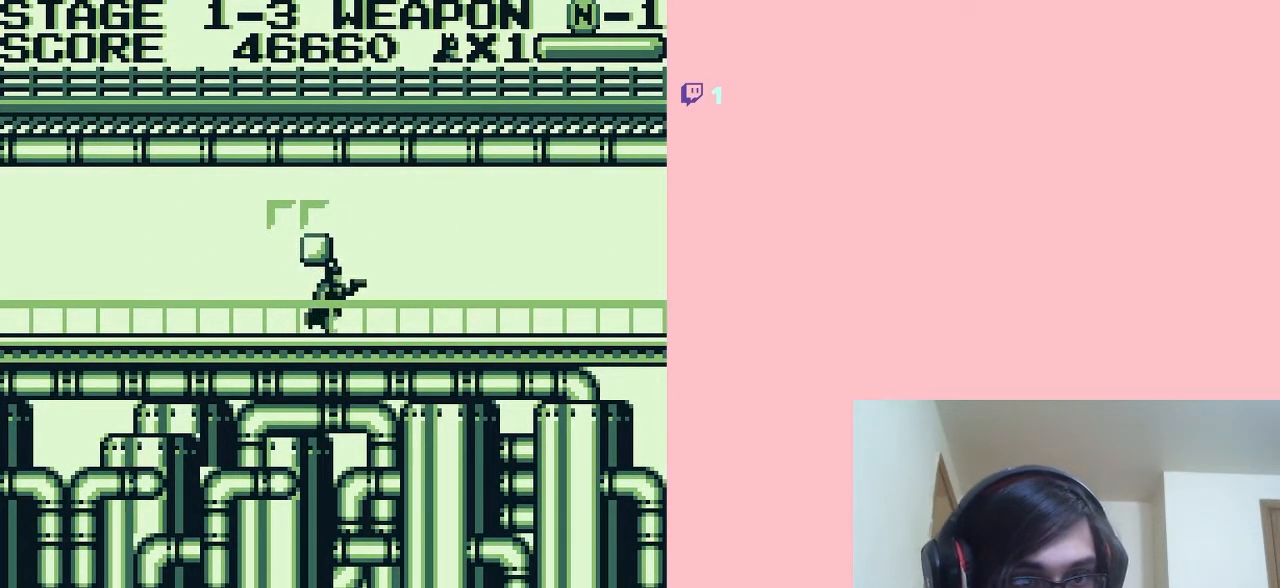
{"buttons": ["B", "DPAD_RIGHT"], "left_stick": "center", "right_stick": "center", "events": [[467, "B", "down"]]}
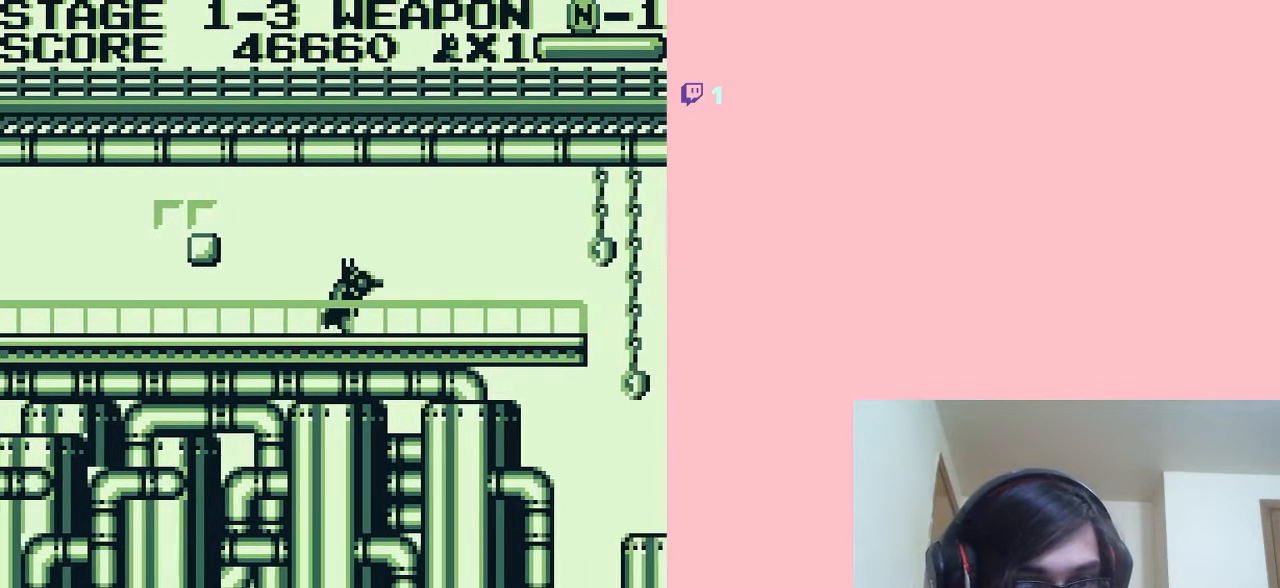
{"buttons": ["DPAD_RIGHT"], "left_stick": "center", "right_stick": "center", "events": [[333, "B", "up"]]}
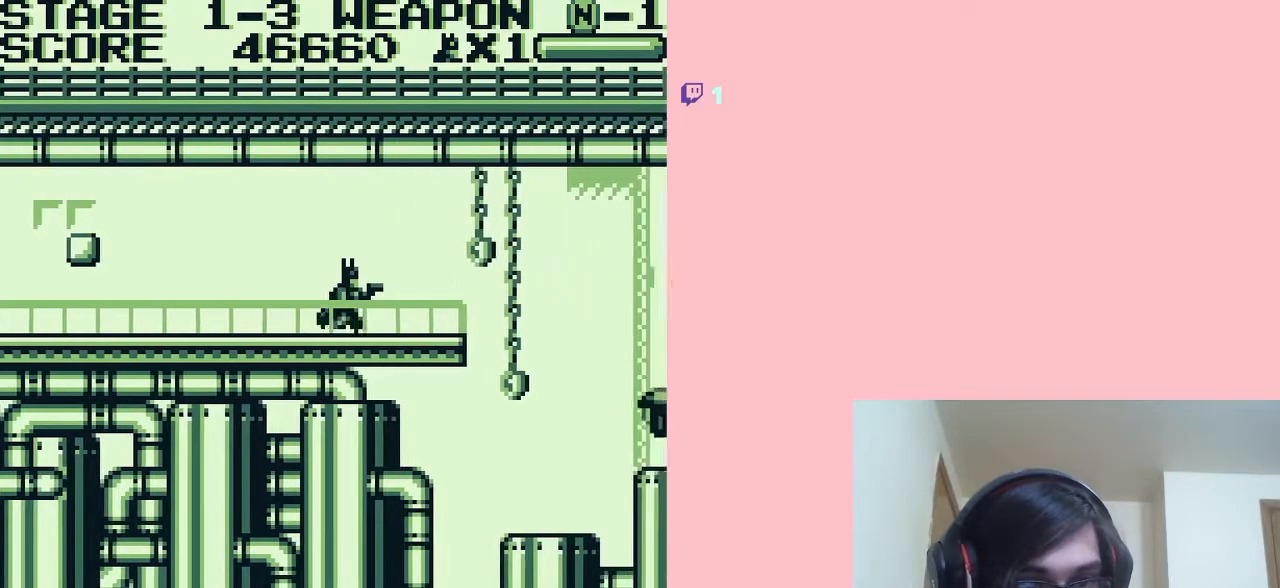
{"buttons": ["DPAD_DOWN"], "left_stick": "center", "right_stick": "center", "events": [[217, "DPAD_DOWN", "down"], [217, "DPAD_RIGHT", "up"]]}
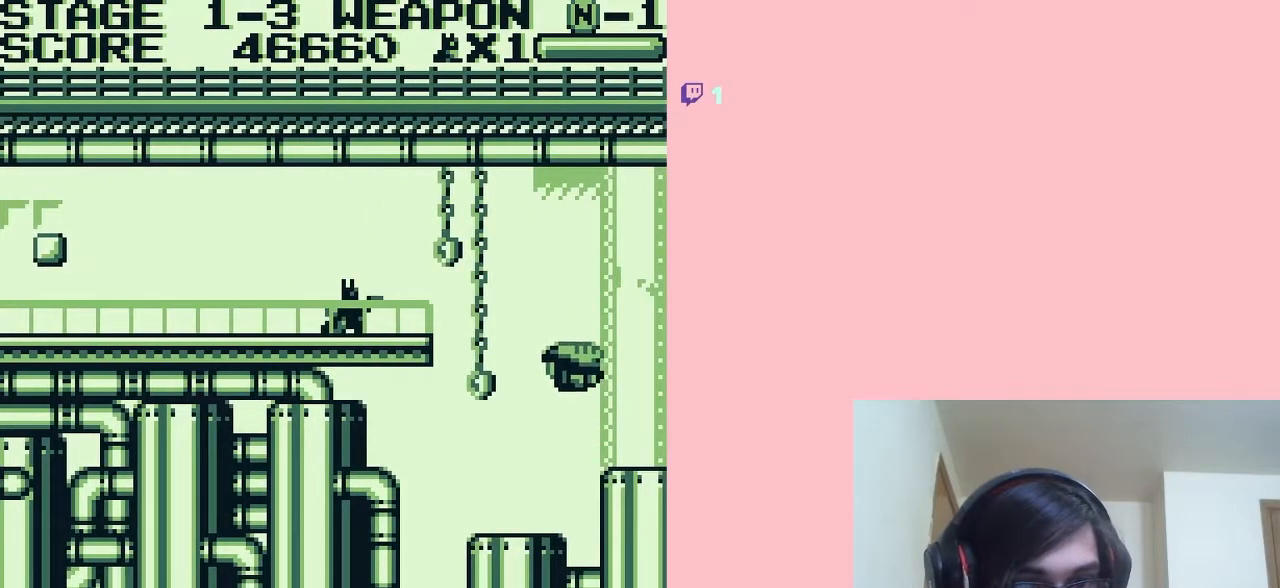
{"buttons": ["DPAD_RIGHT"], "left_stick": "center", "right_stick": "center", "events": [[67, "B", "down"], [183, "B", "up"], [417, "DPAD_DOWN", "up"], [500, "DPAD_RIGHT", "down"]]}
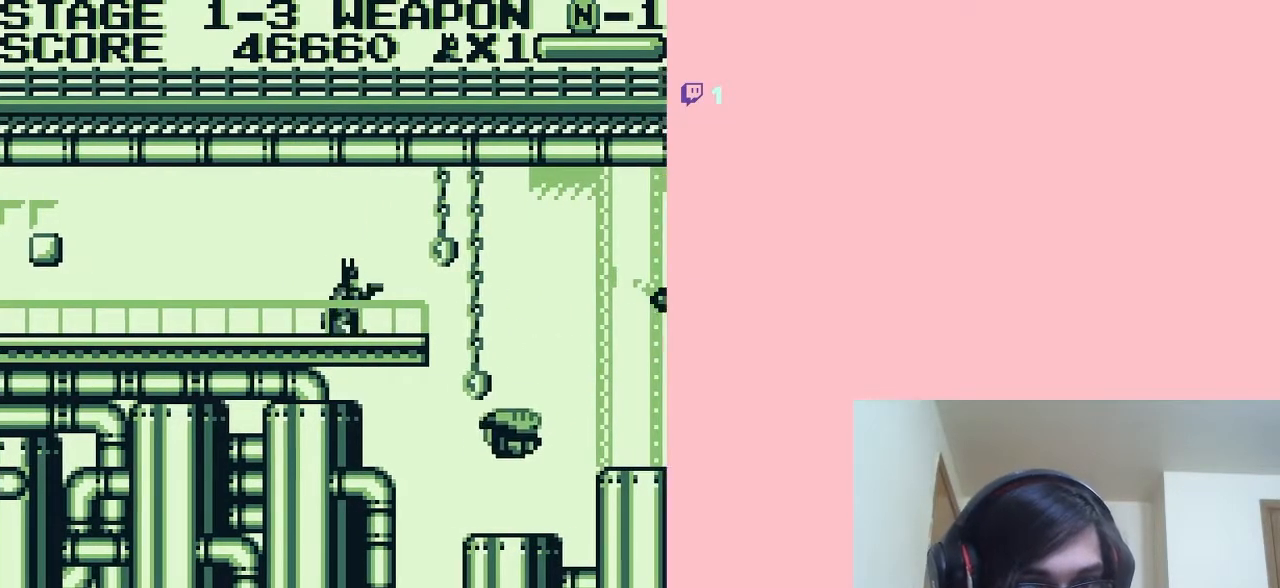
{"buttons": ["DPAD_RIGHT"], "left_stick": "center", "right_stick": "center", "events": [[217, "A", "down"], [433, "A", "up"]]}
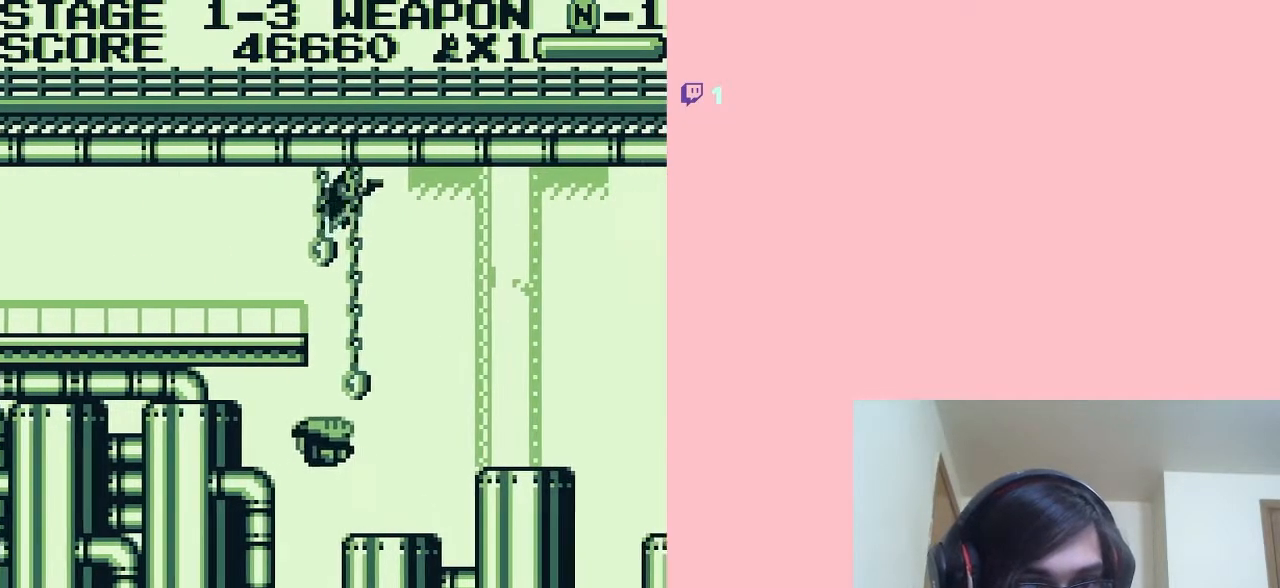
{"buttons": ["DPAD_RIGHT"], "left_stick": "center", "right_stick": "center", "events": []}
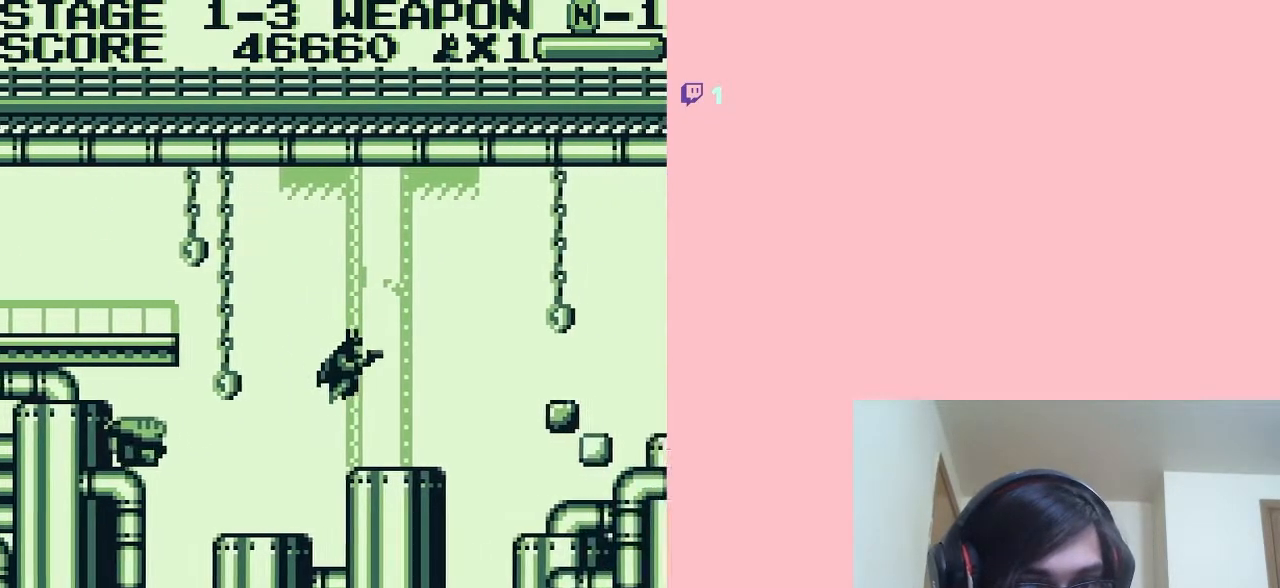
{"buttons": ["A", "DPAD_RIGHT"], "left_stick": "center", "right_stick": "center", "events": [[183, "A", "down"]]}
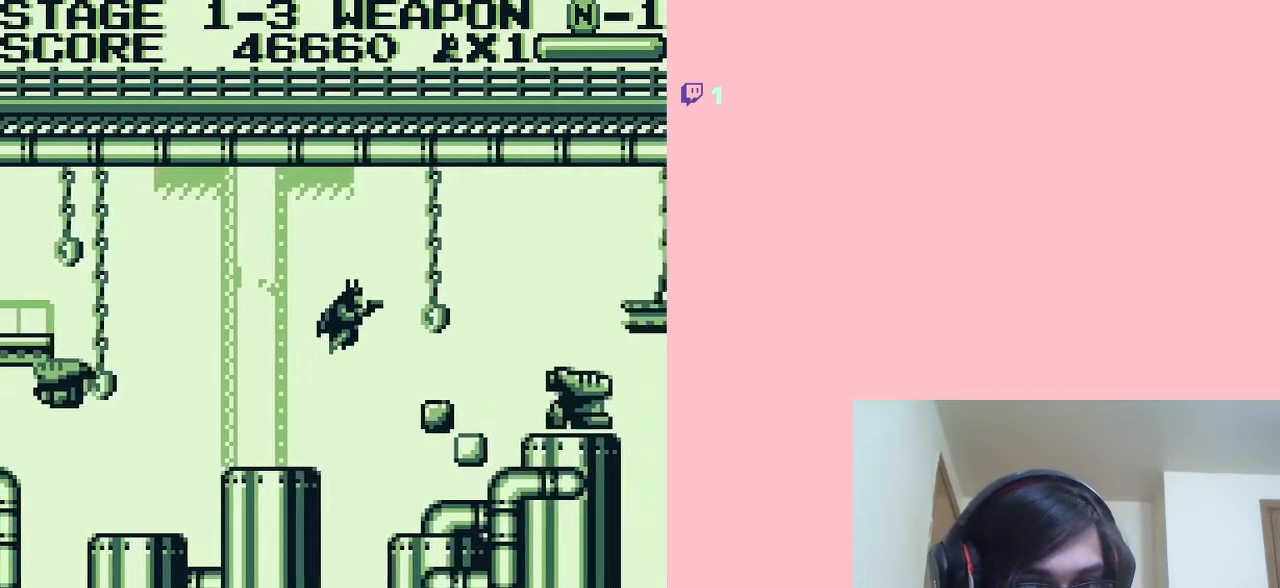
{"buttons": ["DPAD_DOWN"], "left_stick": "center", "right_stick": "center", "events": [[150, "A", "up"], [317, "DPAD_DOWN", "down"], [317, "DPAD_RIGHT", "up"], [417, "B", "down"], [500, "B", "up"]]}
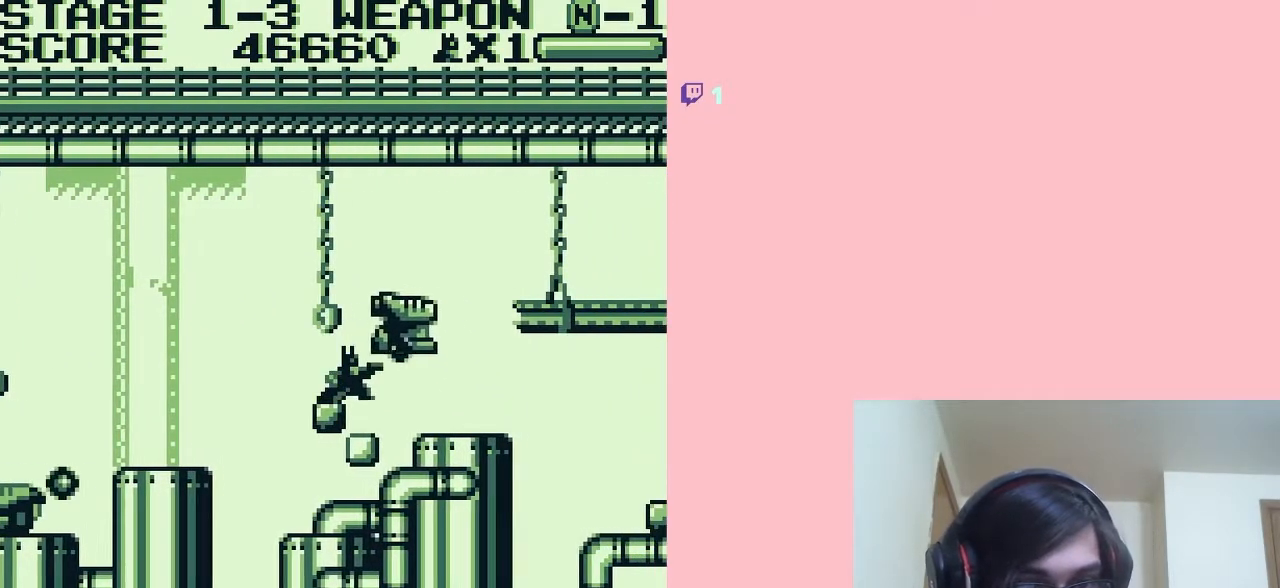
{"buttons": ["DPAD_DOWN"], "left_stick": "center", "right_stick": "center", "events": [[100, "B", "down"], [150, "B", "up"], [250, "B", "down"], [350, "B", "up"]]}
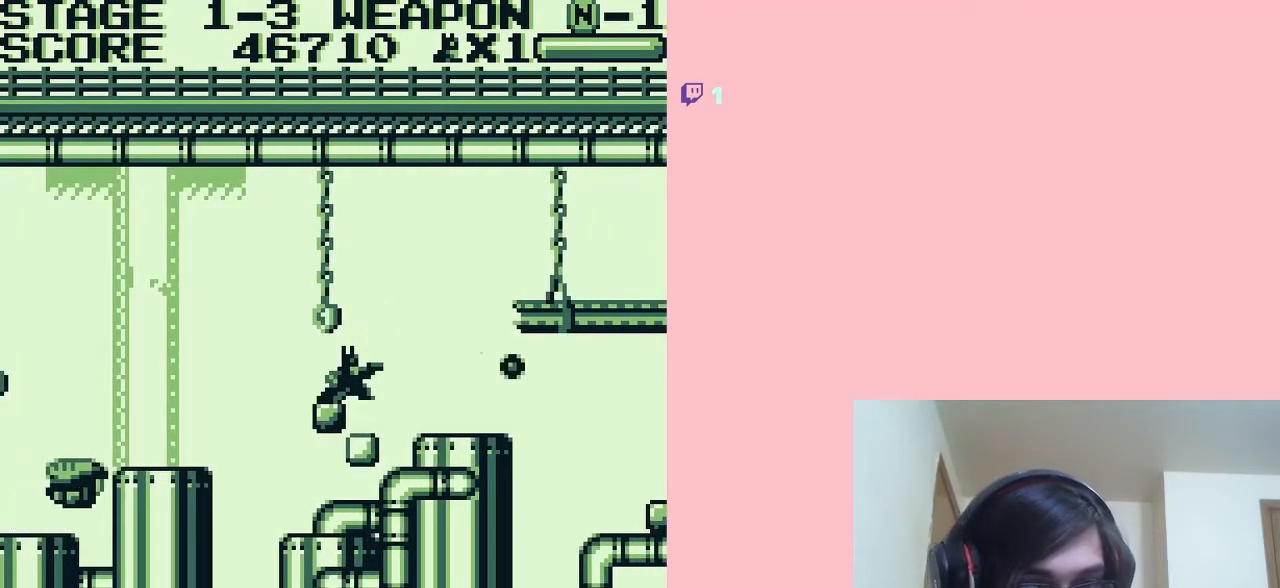
{"buttons": ["DPAD_DOWN"], "left_stick": "center", "right_stick": "center", "events": [[83, "DPAD_DOWN", "up"], [83, "DPAD_RIGHT", "down"], [317, "DPAD_LEFT", "down"], [317, "DPAD_RIGHT", "up"], [500, "DPAD_DOWN", "down"], [500, "DPAD_LEFT", "up"]]}
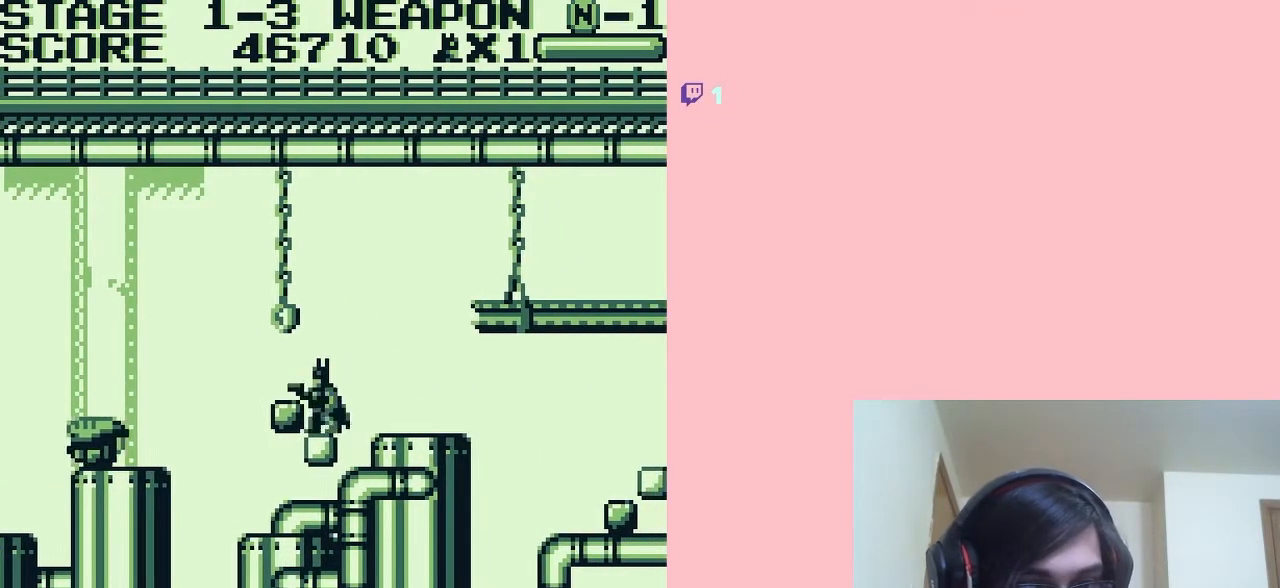
{"buttons": ["DPAD_DOWN"], "left_stick": "center", "right_stick": "center", "events": [[150, "B", "down"], [250, "B", "up"], [367, "B", "down"], [433, "B", "up"]]}
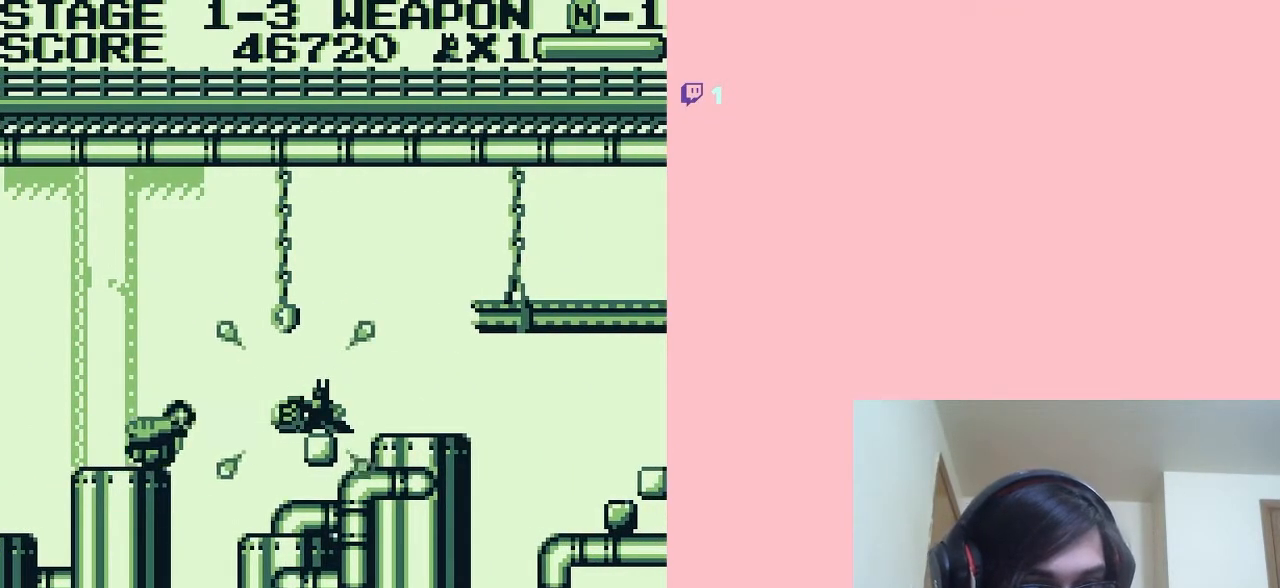
{"buttons": ["DPAD_DOWN"], "left_stick": "center", "right_stick": "center", "events": [[33, "B", "down"], [117, "B", "up"], [250, "B", "down"], [317, "B", "up"]]}